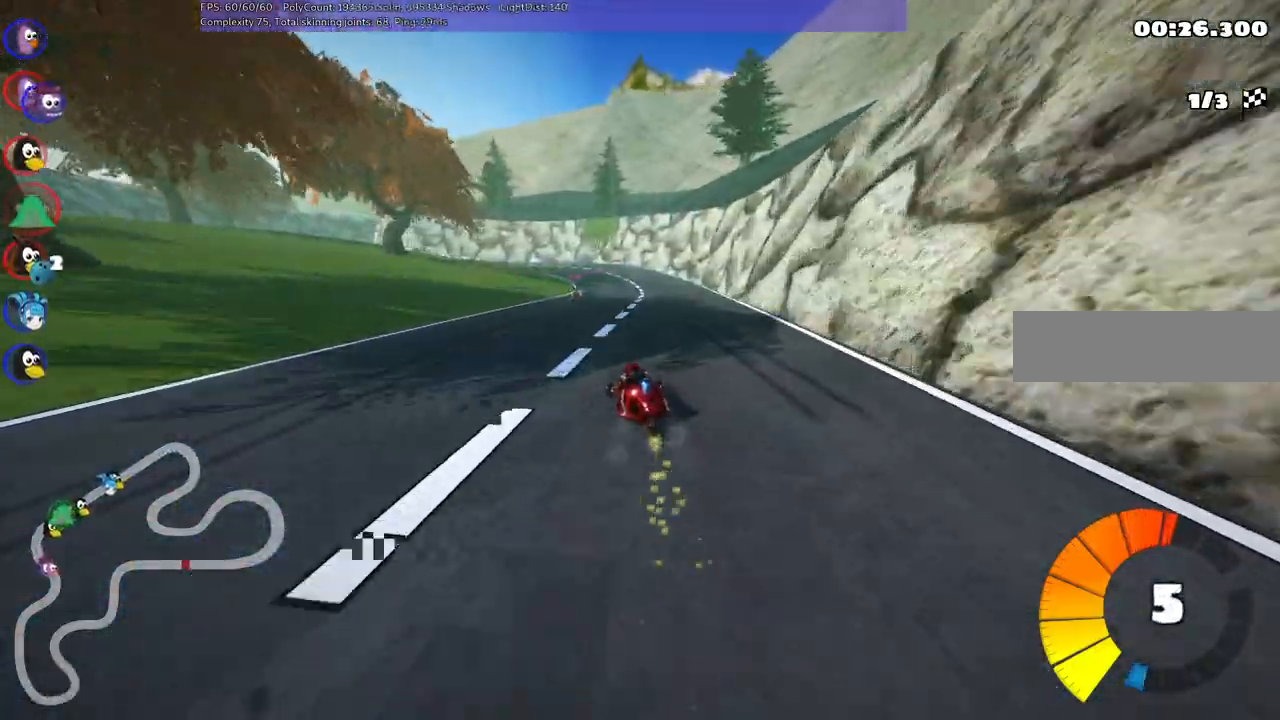
Gameplay with keyboard; each line is a JSON object with the keys held at the frame after it. "events" lists presses ("down") and releases ("up") of ".", "/", "alt_r", "b", "c", "comma", "ctrl_r", "d", "down", "f", "g", "h", "j", "k", "l", "left", "m", "n", "quote", "return", "right", "semicolon", "shift_r", "space", "super", "up" and "v" between this image and that frame as [ms after this image, input, new state], when the widget could be followed in between. No other keys are recorded. Mouse input is not recorded.
{"keys": ["m", "right", "up"]}
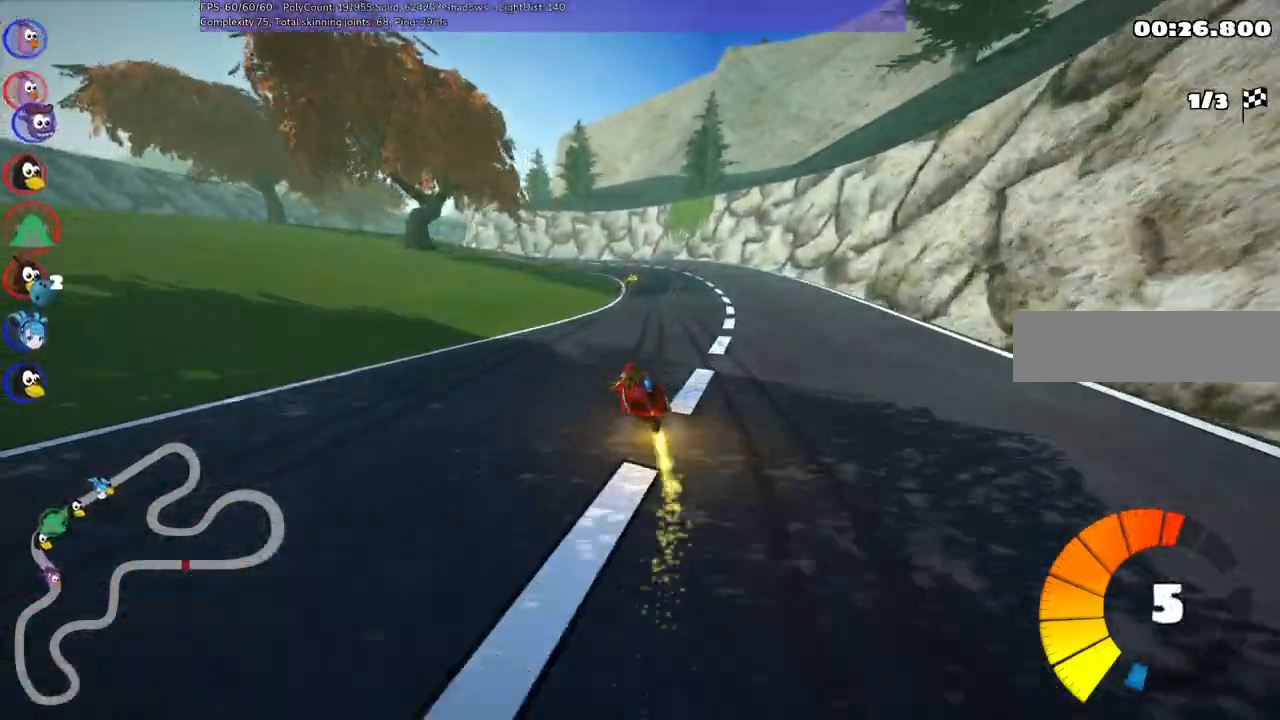
{"keys": ["left", "m", "right", "up"], "events": [[283, "left", "down"]]}
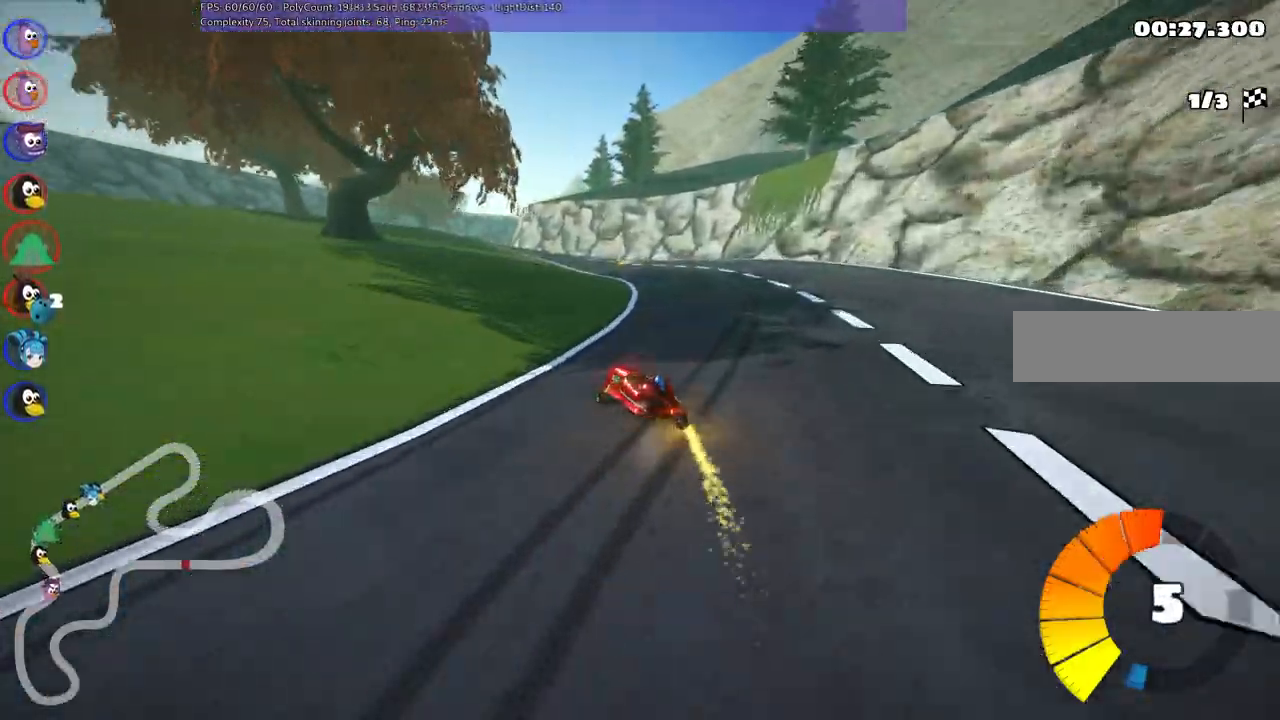
{"keys": ["left", "m", "right", "up"], "events": [[67, "left", "up"], [250, "left", "down"]]}
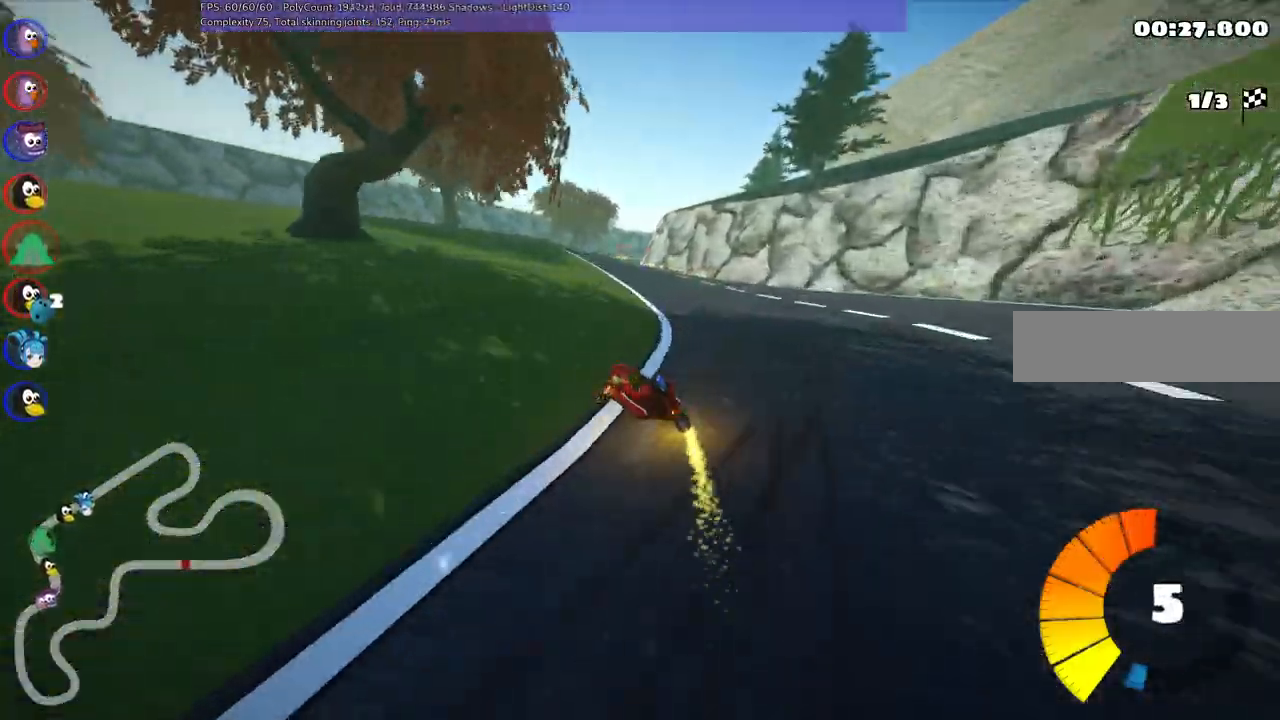
{"keys": ["m", "right", "up"], "events": [[417, "left", "up"]]}